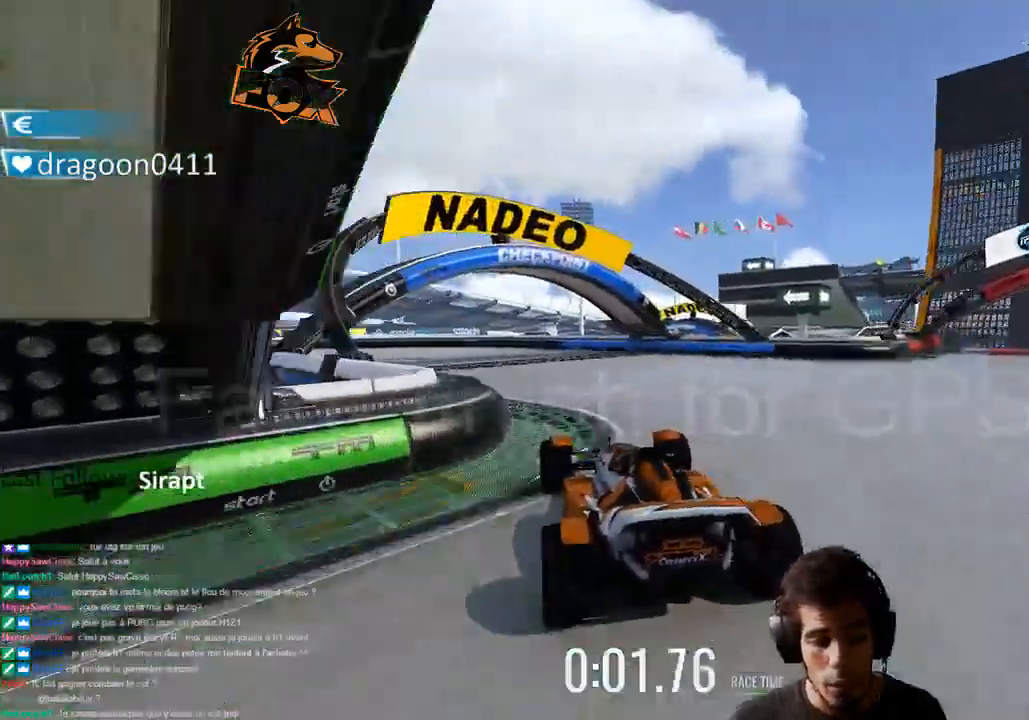
Gameplay with a controller (PlayStation layout); each line is a JSON object with the inputs held at the frame after it (dt_ms = milliseconds from this image to that frame). "events" lists button and stick changes between this image and that frame as [ms after this image, input, new state], when the widget could be followed in between.
{"dt_ms": 1000, "buttons": ["CROSS"], "left_stick": "center", "right_stick": "center", "events": [[200, "left_stick", "center"], [367, "left_stick", "left"], [733, "left_stick", "center"]]}
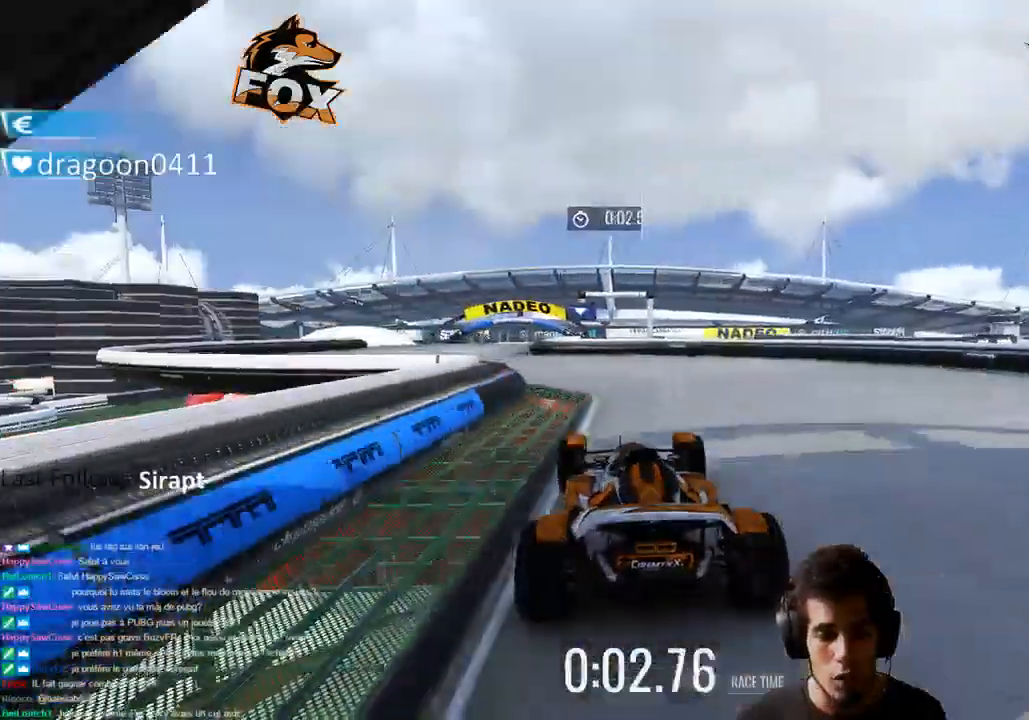
{"dt_ms": 500, "buttons": ["CROSS"], "left_stick": "center", "right_stick": "center", "events": [[117, "left_stick", "left"], [317, "left_stick", "center"]]}
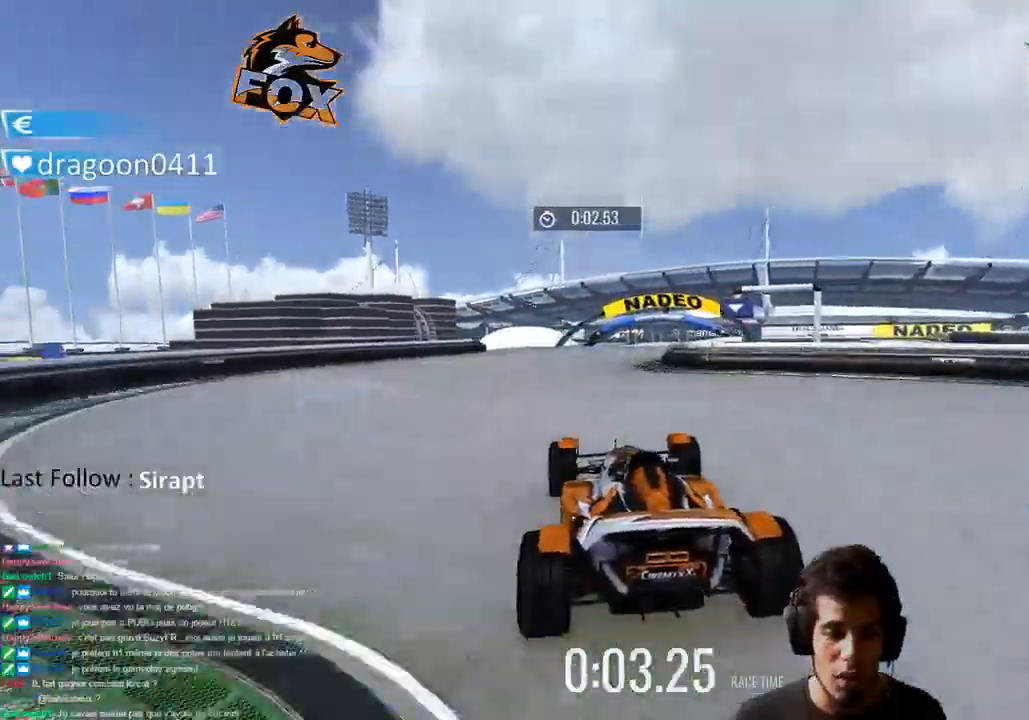
{"dt_ms": 500, "buttons": ["CROSS"], "left_stick": "up-right", "right_stick": "center", "events": [[33, "left_stick", "up-right"], [167, "left_stick", "center"], [300, "left_stick", "up-right"]]}
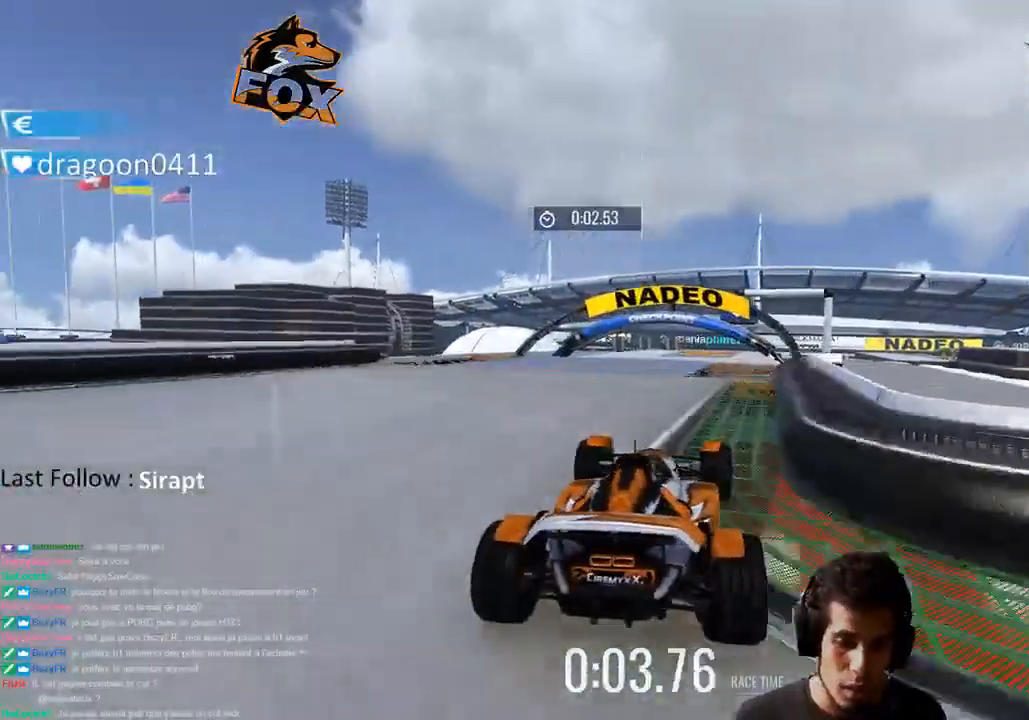
{"dt_ms": 500, "buttons": ["CROSS"], "left_stick": "center", "right_stick": "center", "events": [[67, "left_stick", "center"]]}
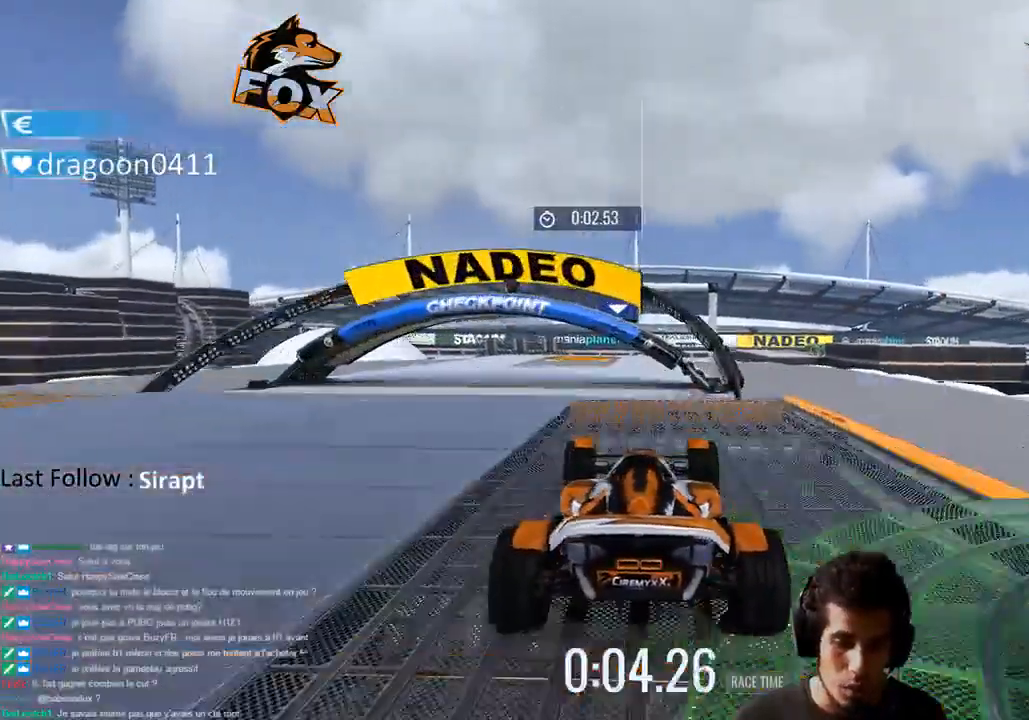
{"dt_ms": 500, "buttons": ["CROSS"], "left_stick": "center", "right_stick": "center", "events": []}
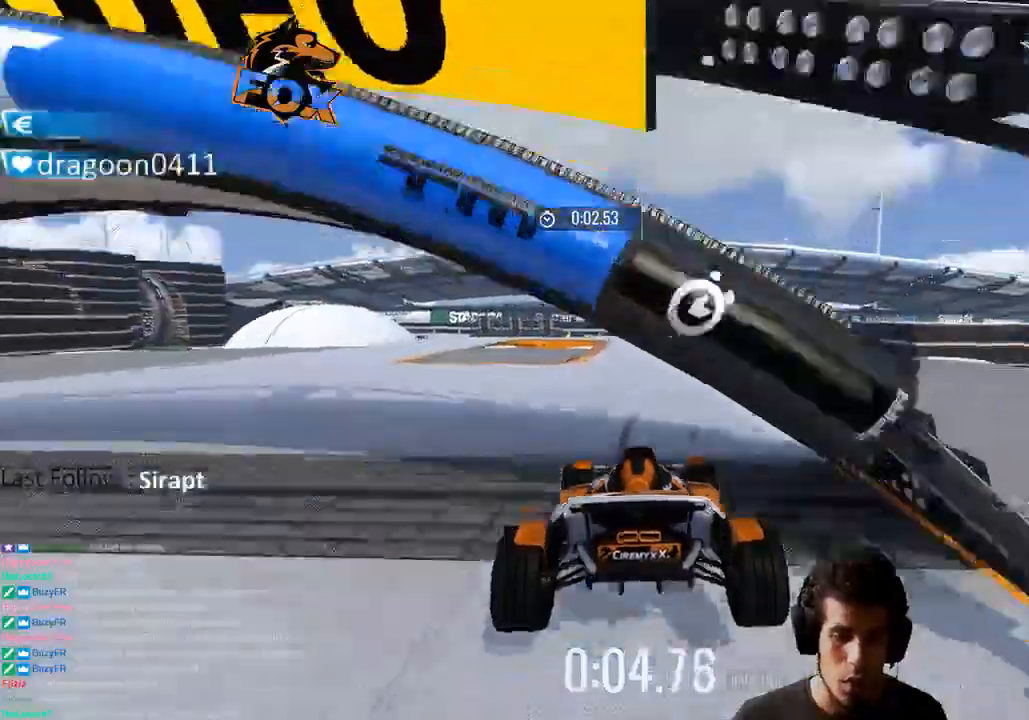
{"dt_ms": 500, "buttons": ["CROSS"], "left_stick": "center", "right_stick": "center", "events": []}
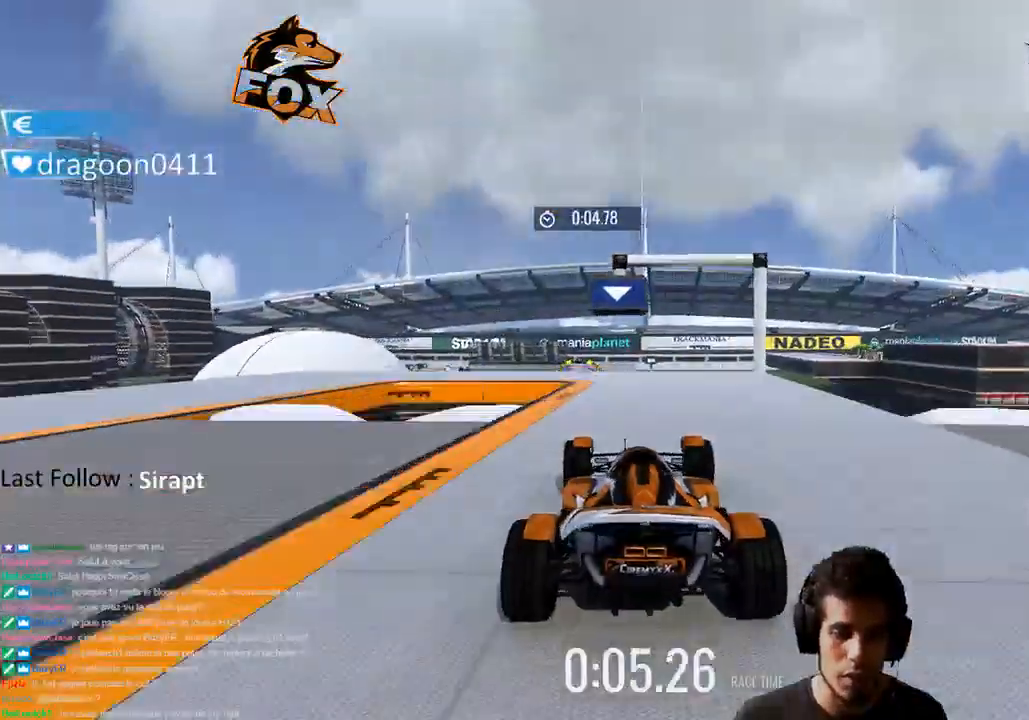
{"dt_ms": 500, "buttons": ["CROSS"], "left_stick": "center", "right_stick": "center", "events": []}
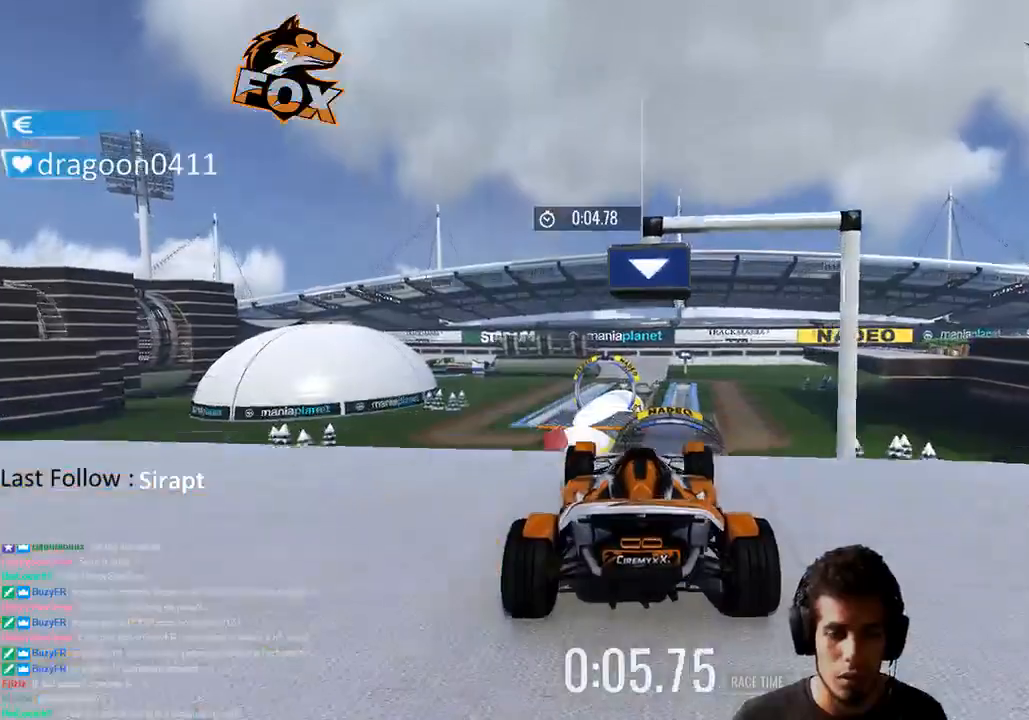
{"dt_ms": 500, "buttons": ["CROSS"], "left_stick": "right", "right_stick": "center", "events": [[217, "left_stick", "up-right"], [283, "left_stick", "right"]]}
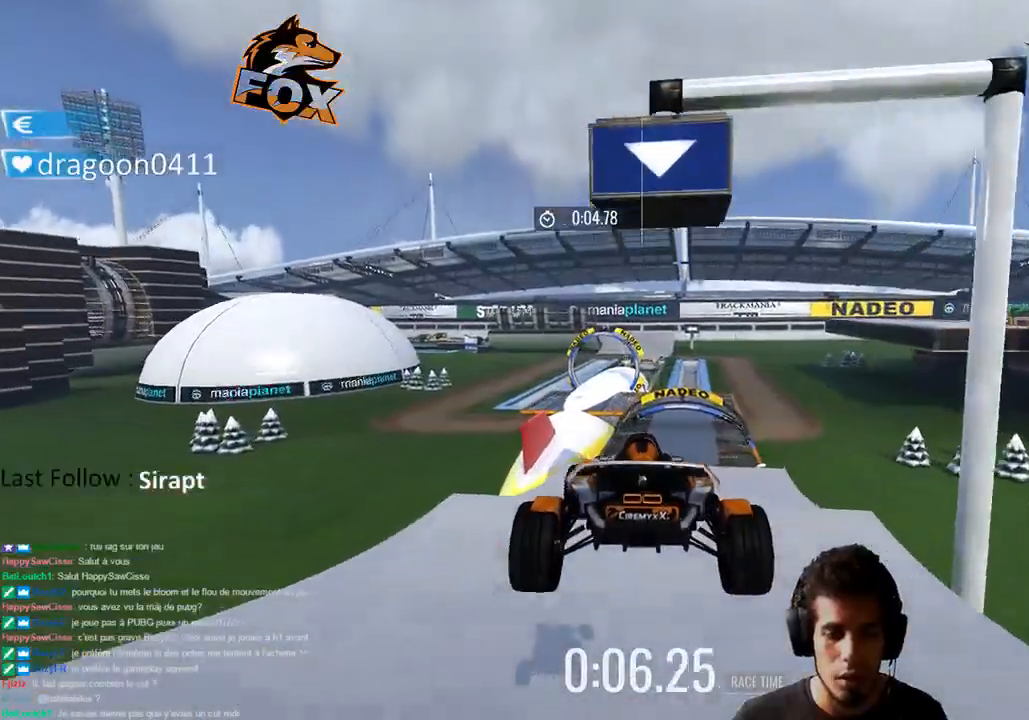
{"dt_ms": 500, "buttons": ["CROSS"], "left_stick": "center", "right_stick": "center", "events": [[167, "SQUARE", "down"], [267, "SQUARE", "up"], [333, "left_stick", "center"]]}
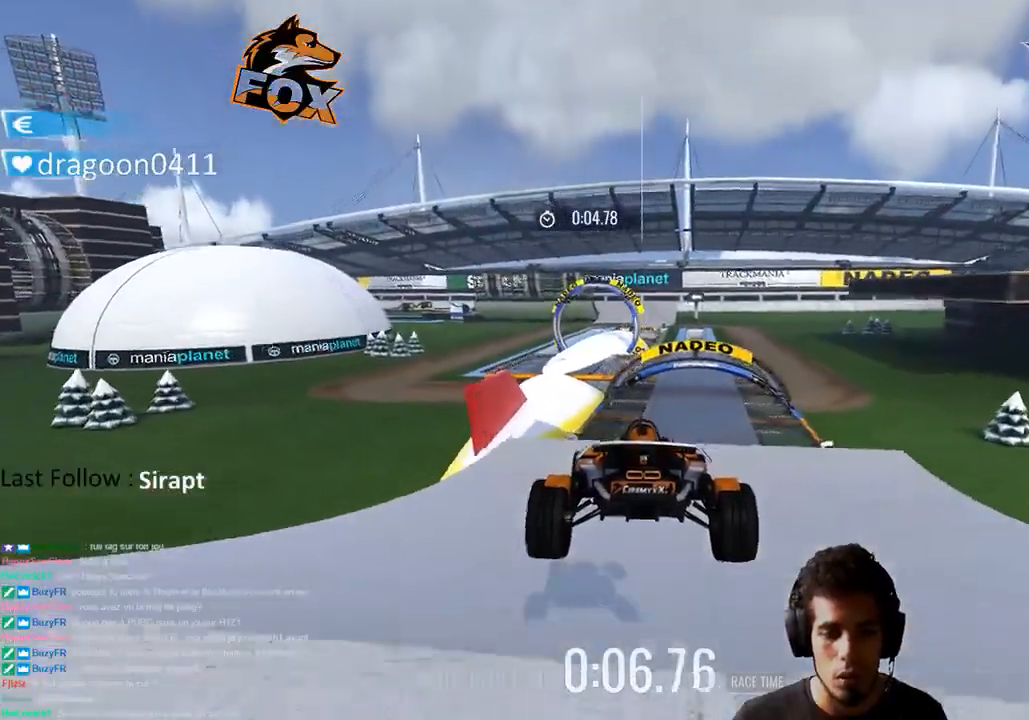
{"dt_ms": 500, "buttons": ["CROSS"], "left_stick": "center", "right_stick": "center", "events": []}
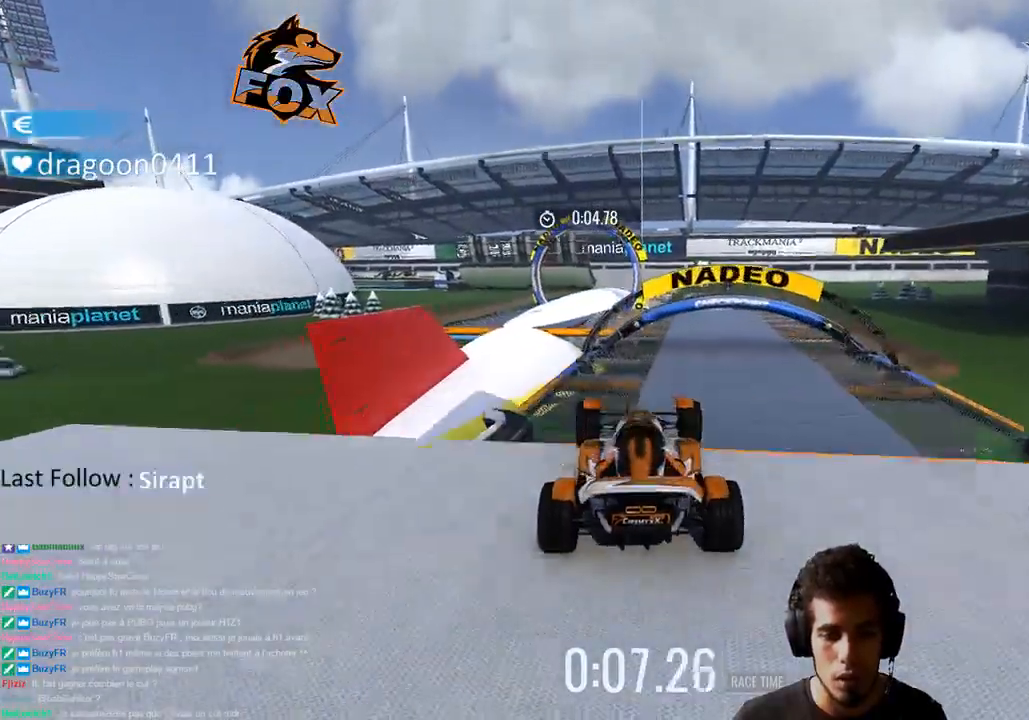
{"dt_ms": 500, "buttons": ["CROSS"], "left_stick": "center", "right_stick": "center", "events": [[167, "SQUARE", "down"], [233, "SQUARE", "up"]]}
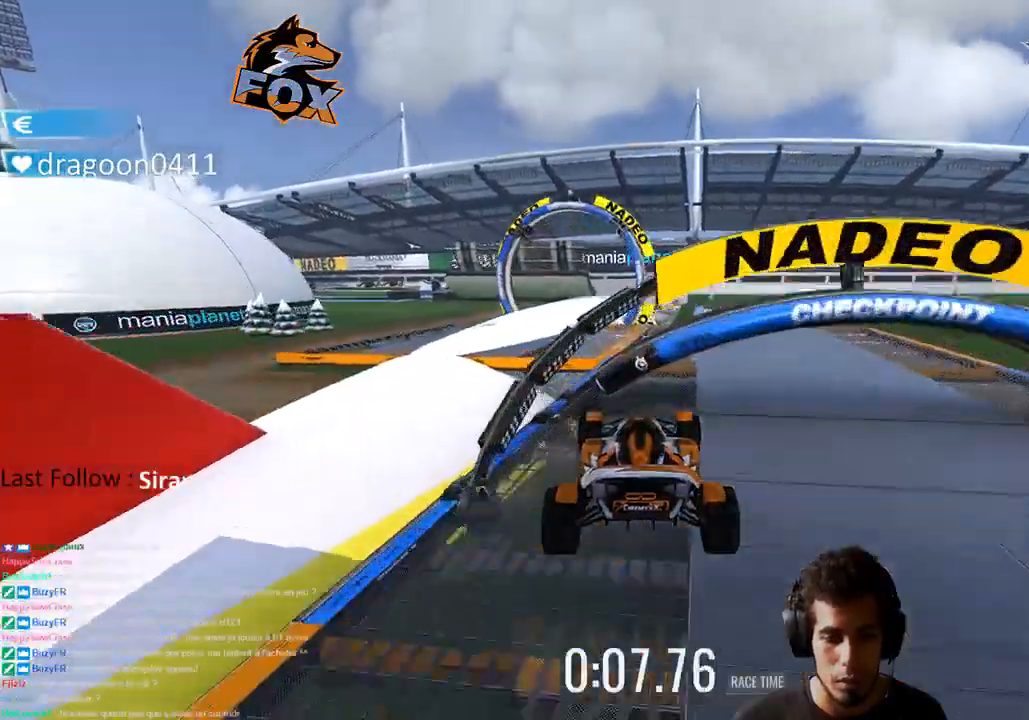
{"dt_ms": 500, "buttons": ["CROSS"], "left_stick": "down-left", "right_stick": "center", "events": [[300, "left_stick", "down-left"]]}
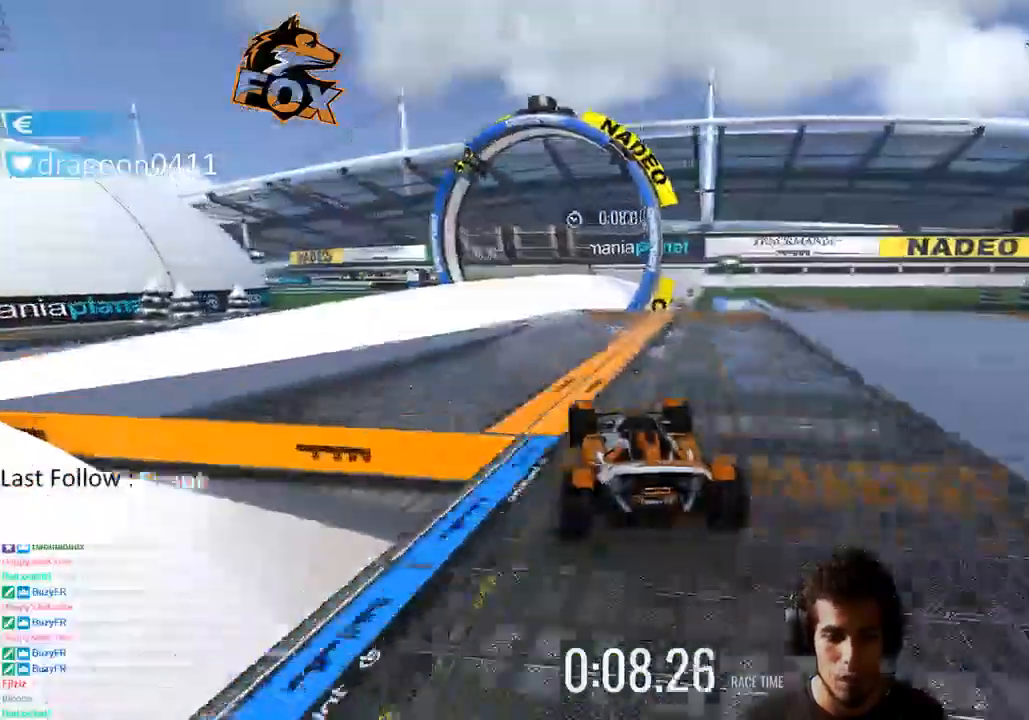
{"dt_ms": 500, "buttons": ["CROSS"], "left_stick": "up-right", "right_stick": "center", "events": [[167, "left_stick", "center"], [233, "left_stick", "up-right"]]}
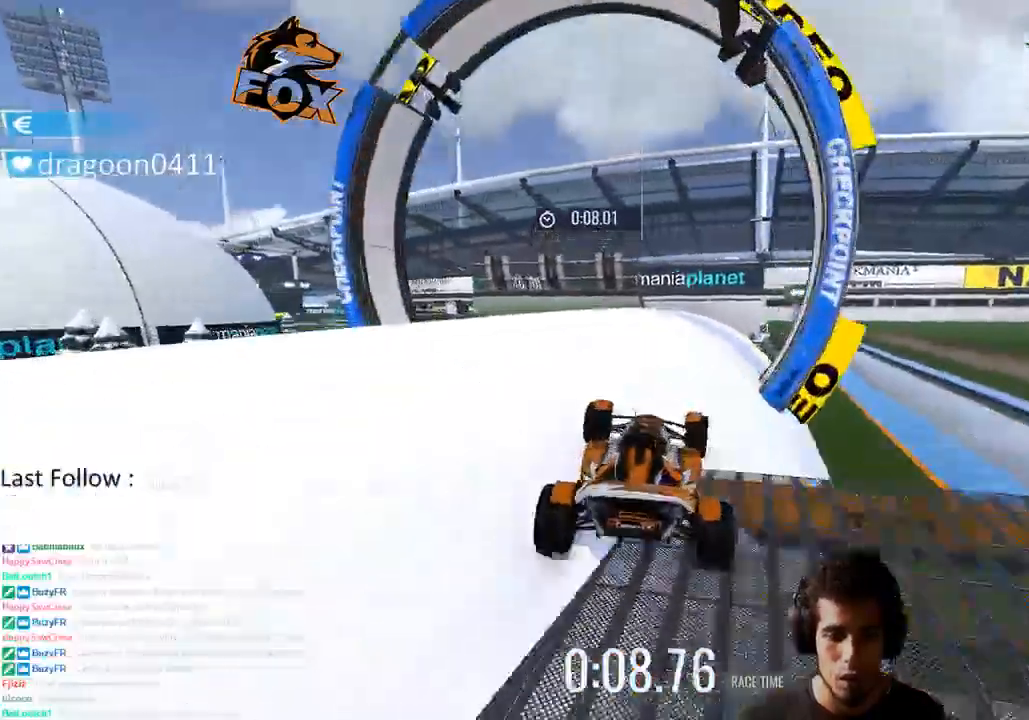
{"dt_ms": 500, "buttons": ["CROSS"], "left_stick": "center", "right_stick": "center", "events": [[33, "left_stick", "center"], [300, "left_stick", "up-right"], [450, "left_stick", "center"]]}
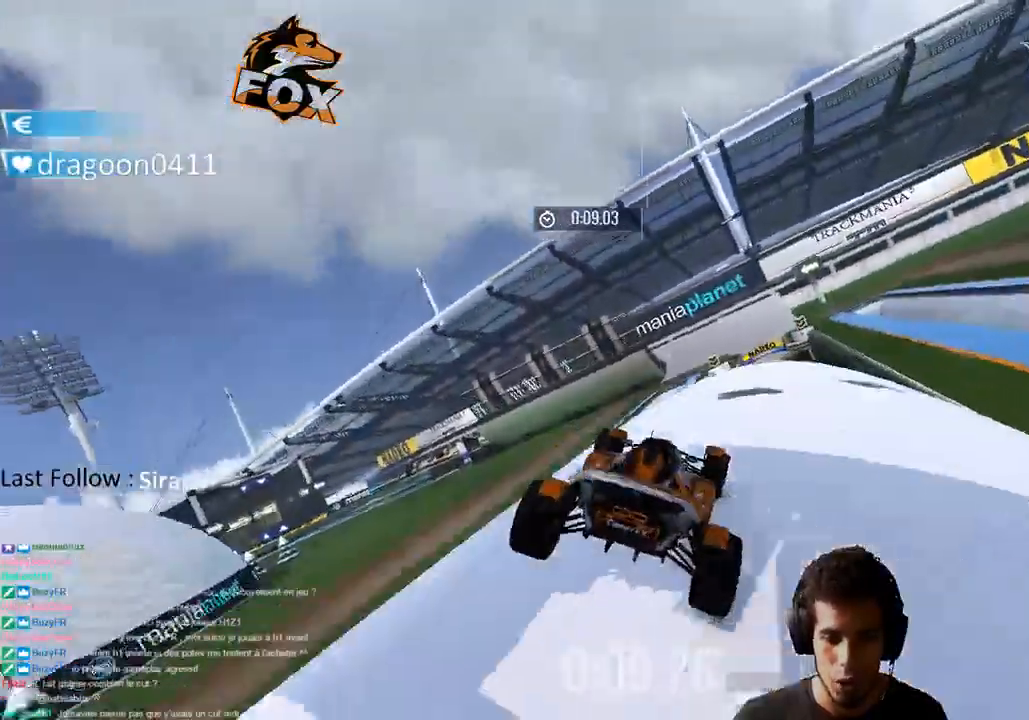
{"dt_ms": 500, "buttons": ["CROSS"], "left_stick": "center", "right_stick": "center", "events": [[133, "left_stick", "up-right"], [283, "left_stick", "center"]]}
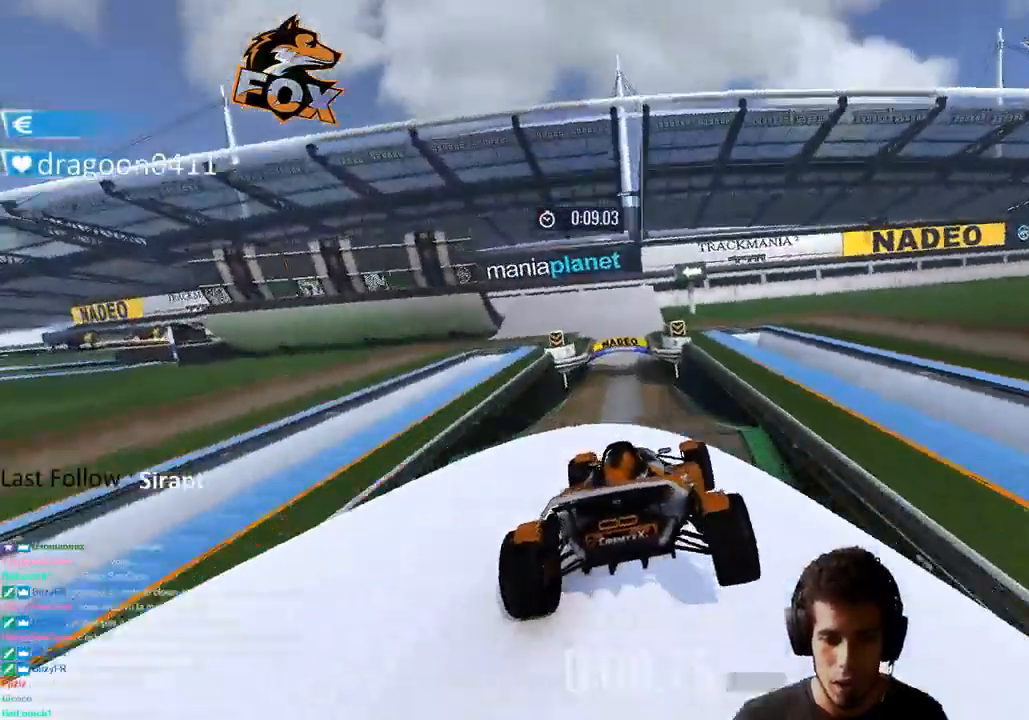
{"dt_ms": 500, "buttons": ["CROSS"], "left_stick": "center", "right_stick": "center", "events": [[200, "left_stick", "down-left"], [217, "SQUARE", "down"], [267, "SQUARE", "up"], [317, "left_stick", "center"]]}
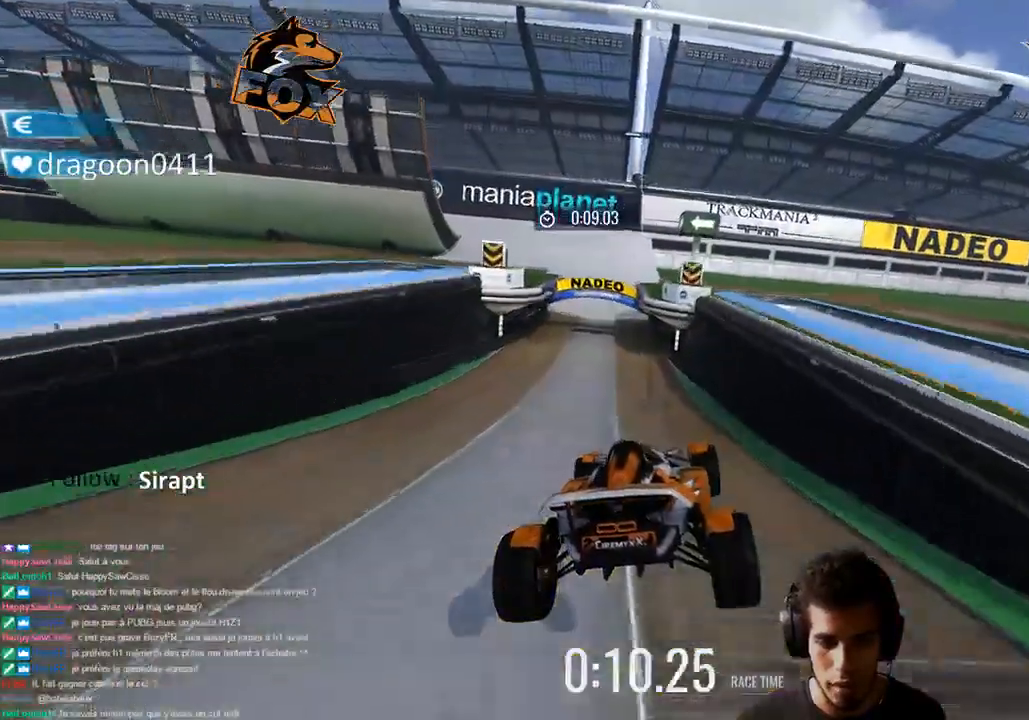
{"dt_ms": 1000, "buttons": ["CROSS"], "left_stick": "left", "right_stick": "center", "events": [[167, "left_stick", "left"], [517, "left_stick", "center"], [567, "left_stick", "left"]]}
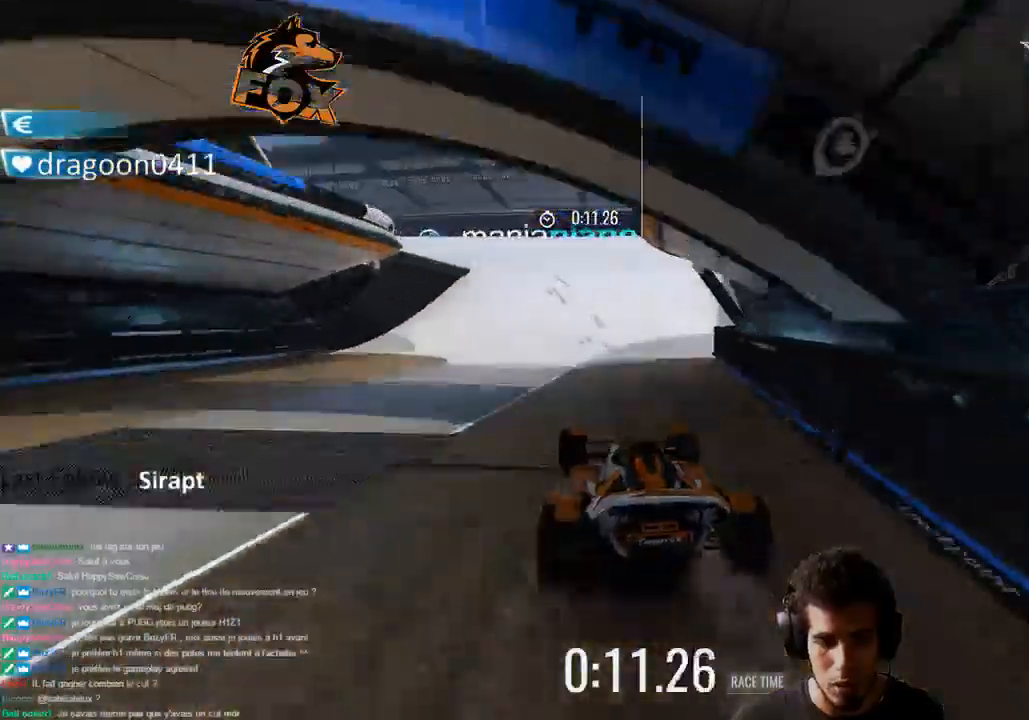
{"dt_ms": 500, "buttons": [], "left_stick": "left", "right_stick": "center", "events": [[450, "CROSS", "up"]]}
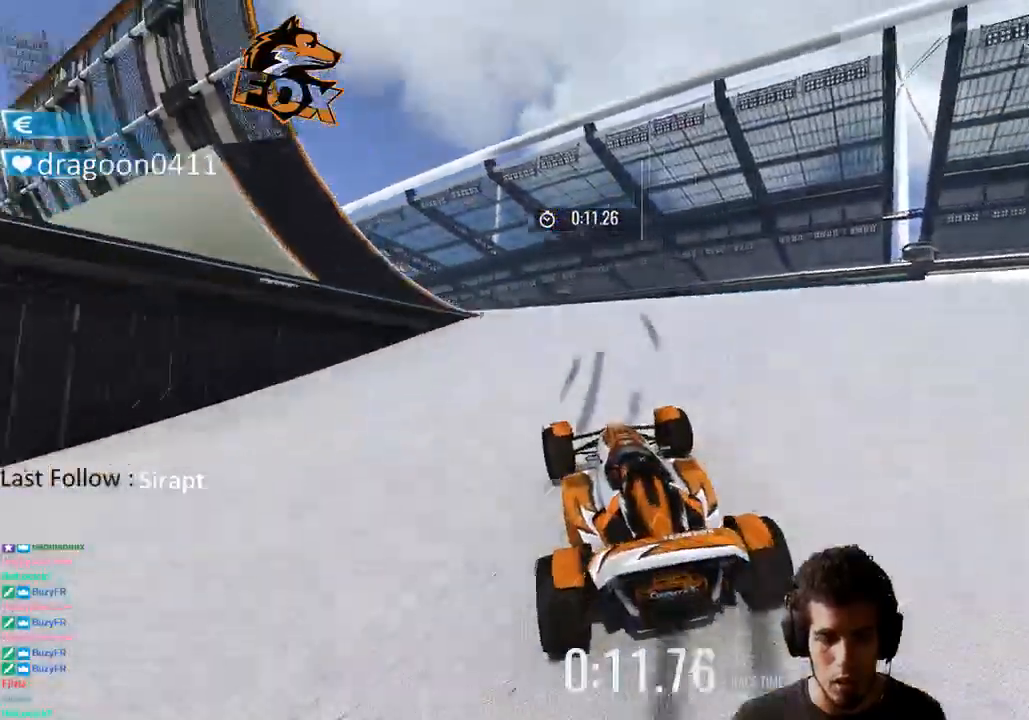
{"dt_ms": 500, "buttons": ["CROSS"], "left_stick": "up-right", "right_stick": "center", "events": [[67, "CROSS", "down"], [67, "left_stick", "center"], [333, "left_stick", "up-right"]]}
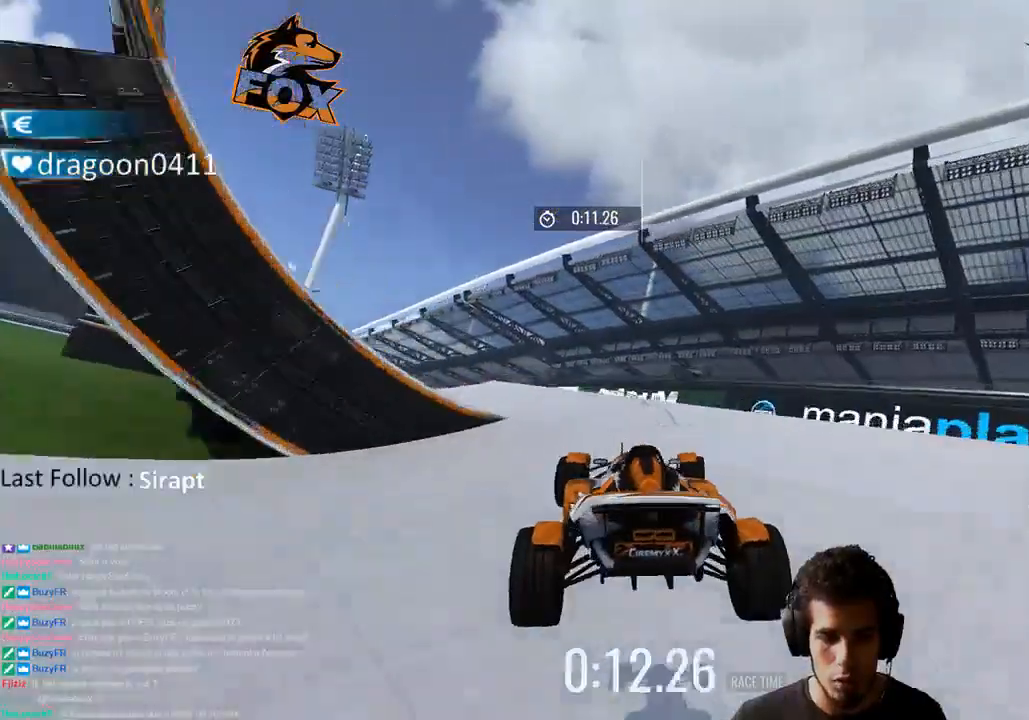
{"dt_ms": 500, "buttons": [], "left_stick": "center", "right_stick": "center", "events": [[150, "SQUARE", "down"], [217, "SQUARE", "up"], [217, "left_stick", "center"], [267, "left_stick", "left"], [433, "CROSS", "up"], [467, "left_stick", "center"]]}
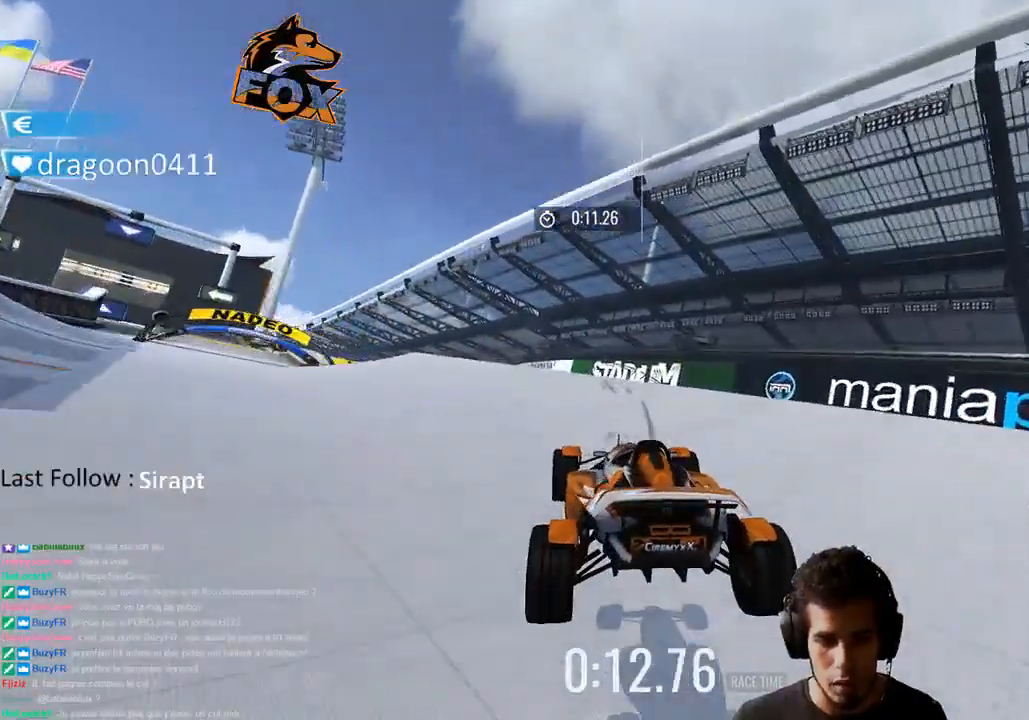
{"dt_ms": 500, "buttons": ["CROSS"], "left_stick": "left", "right_stick": "center", "events": [[33, "CROSS", "down"], [83, "left_stick", "left"], [300, "CROSS", "up"], [467, "CROSS", "down"]]}
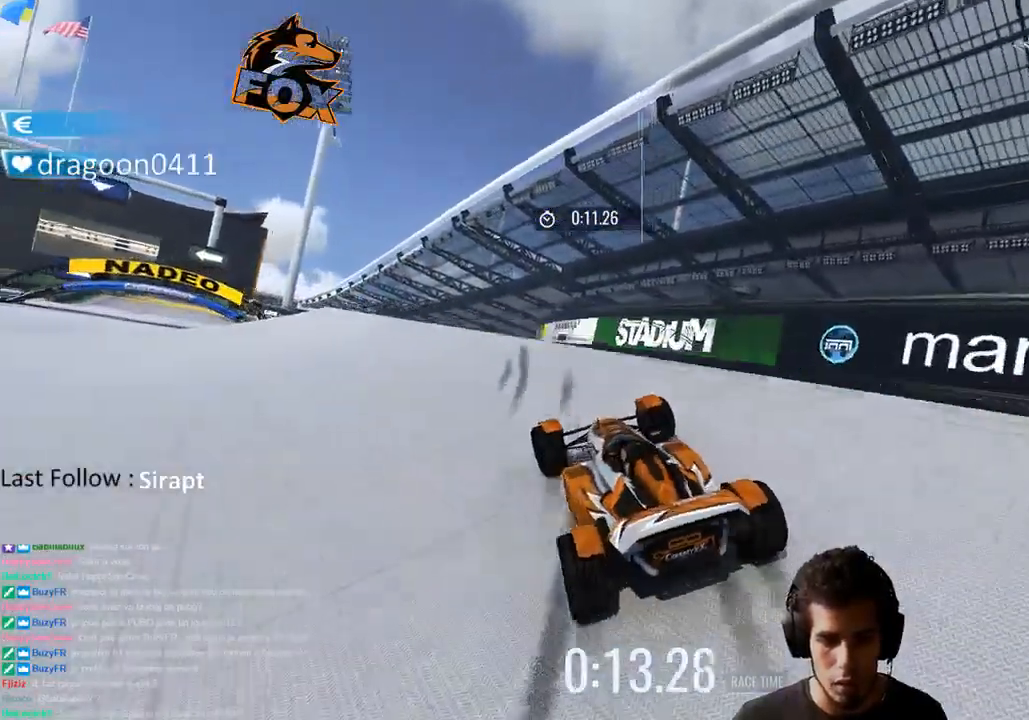
{"dt_ms": 500, "buttons": ["CROSS"], "left_stick": "center", "right_stick": "center", "events": [[333, "left_stick", "center"]]}
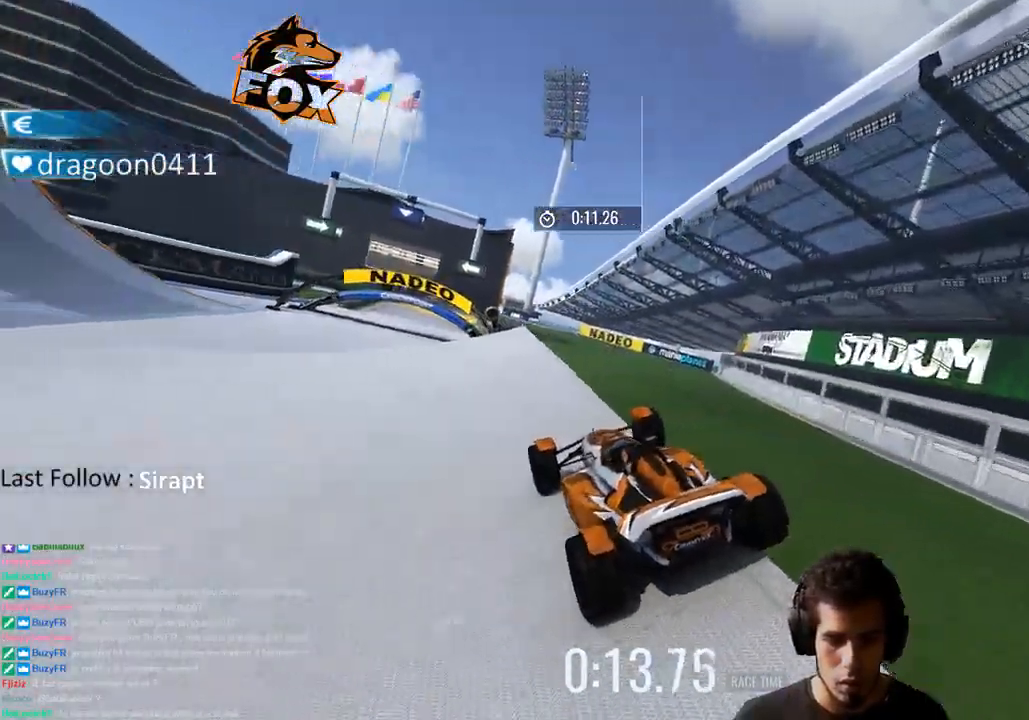
{"dt_ms": 500, "buttons": ["CROSS"], "left_stick": "up-right", "right_stick": "center", "events": [[433, "left_stick", "up-right"]]}
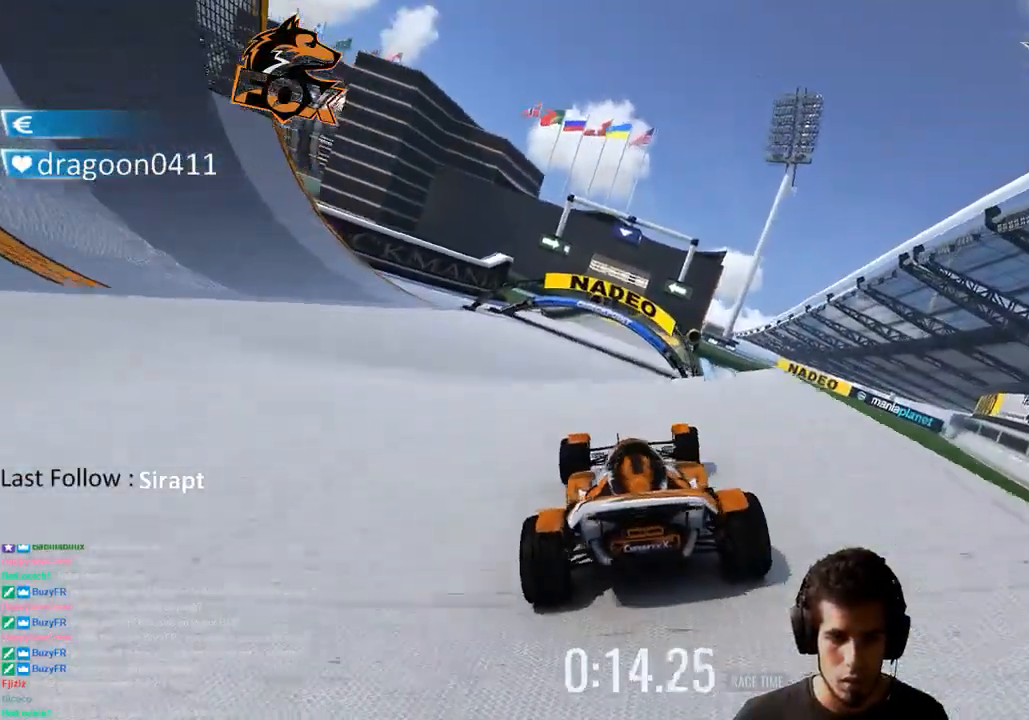
{"dt_ms": 500, "buttons": ["CROSS", "SQUARE"], "left_stick": "center", "right_stick": "center", "events": [[50, "left_stick", "center"], [417, "SQUARE", "down"]]}
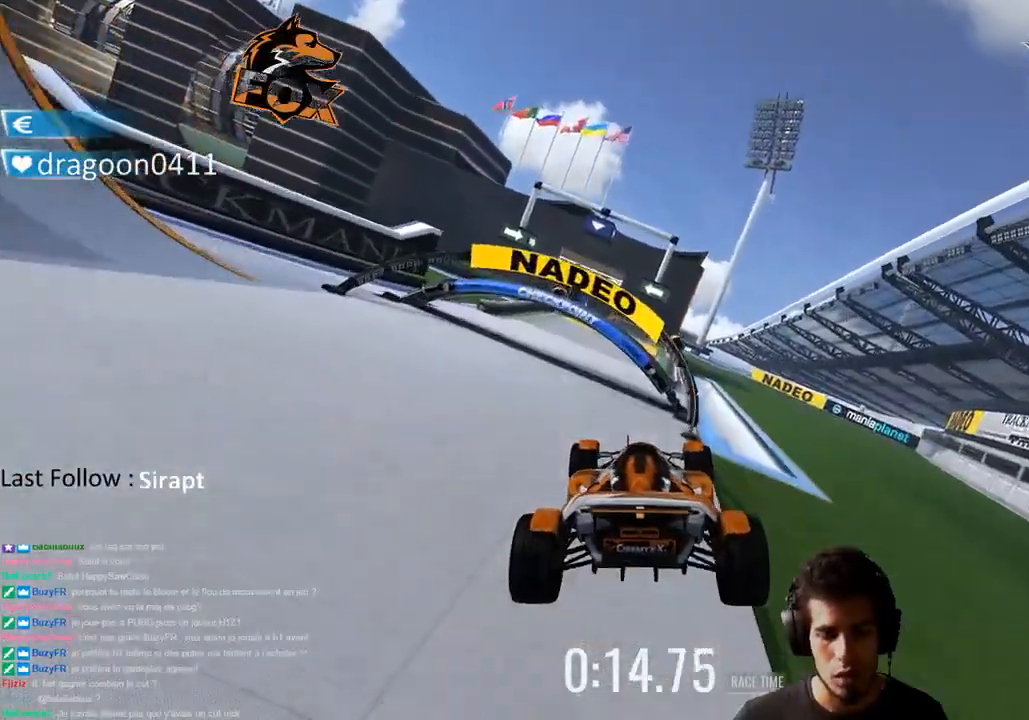
{"dt_ms": 500, "buttons": ["CROSS"], "left_stick": "up-right", "right_stick": "center", "events": [[33, "SQUARE", "up"], [433, "left_stick", "up-right"]]}